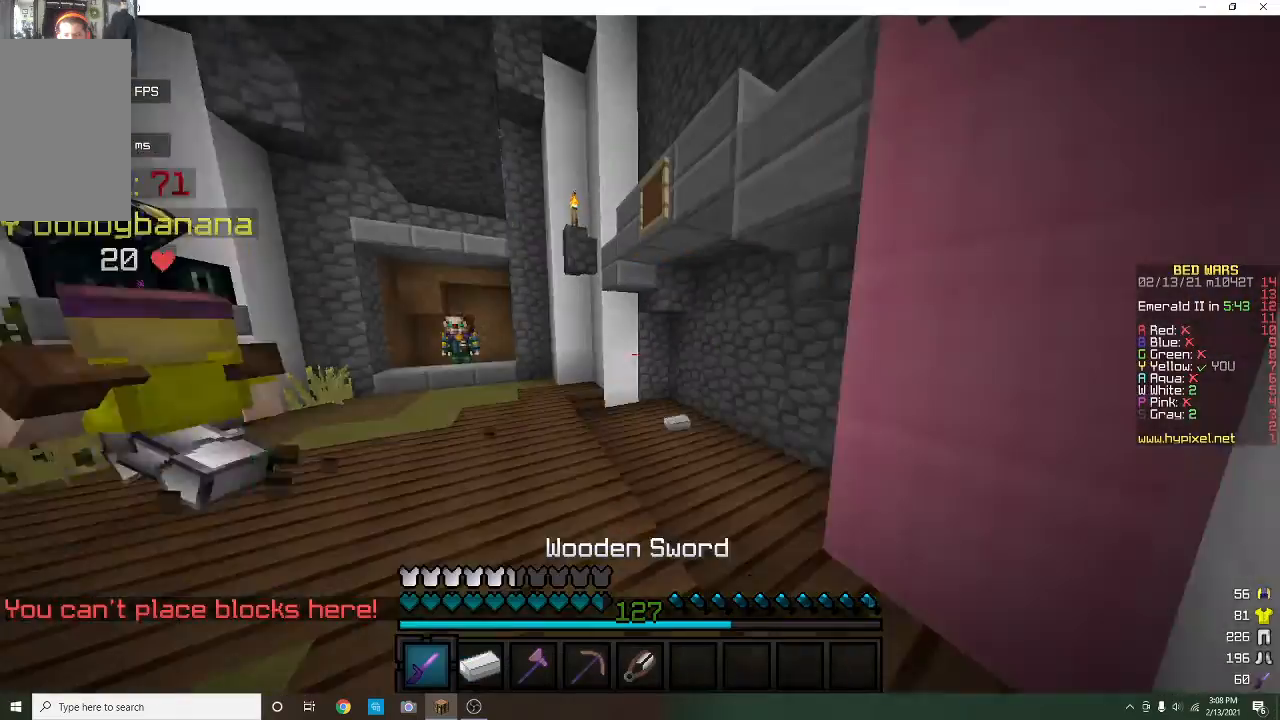
Gameplay with keyboard and mouse; each line is a JSON object with the keys and mouse buttons held at the frame after it. "events" lists presses ("down") and releases ("up") of "a", "d", "s", "w", "mouse_left" and "mouse_right" between this image and that frame as [ms after this image, input, new state], when the widget could be followed in between. "mouse_left", "mouse_right" = the "left", "right" buttons of the "mouse" list. No other keys are recorded. Fast repeated clicks can show as one long hold. Mouse movement is not recorded.
{"keys": ["w"], "mouse": ["left"], "events": [[500, "mouse_left", "down"]]}
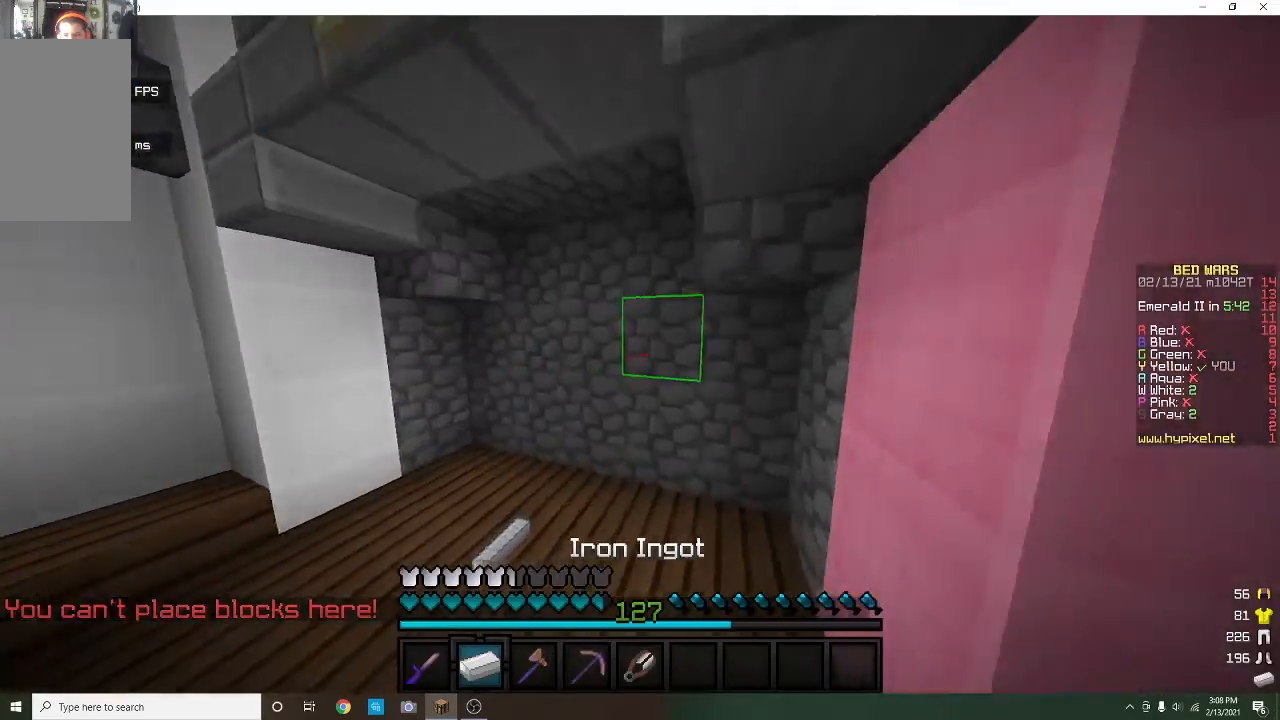
{"keys": ["w"], "mouse": [], "events": [[200, "d", "down"], [300, "d", "up"], [300, "w", "up"], [333, "mouse_left", "up"], [367, "w", "down"]]}
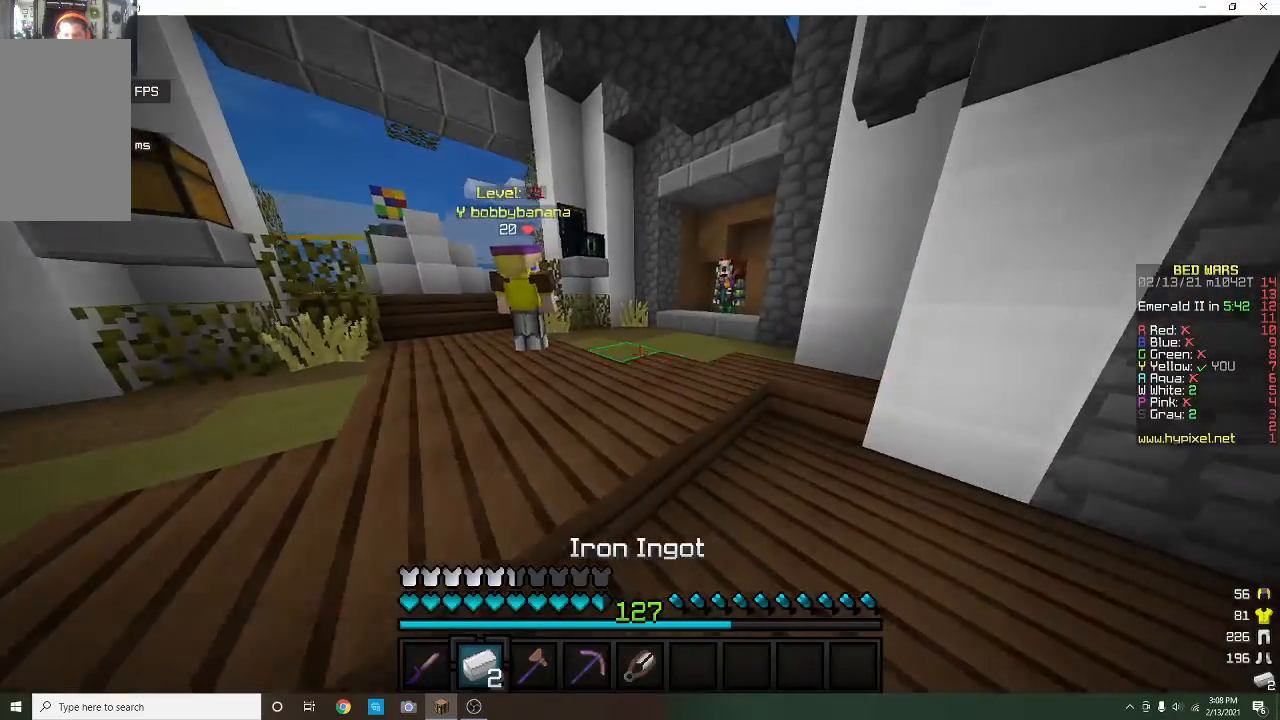
{"keys": ["w"], "mouse": [], "events": [[267, "mouse_left", "down"], [400, "mouse_left", "up"]]}
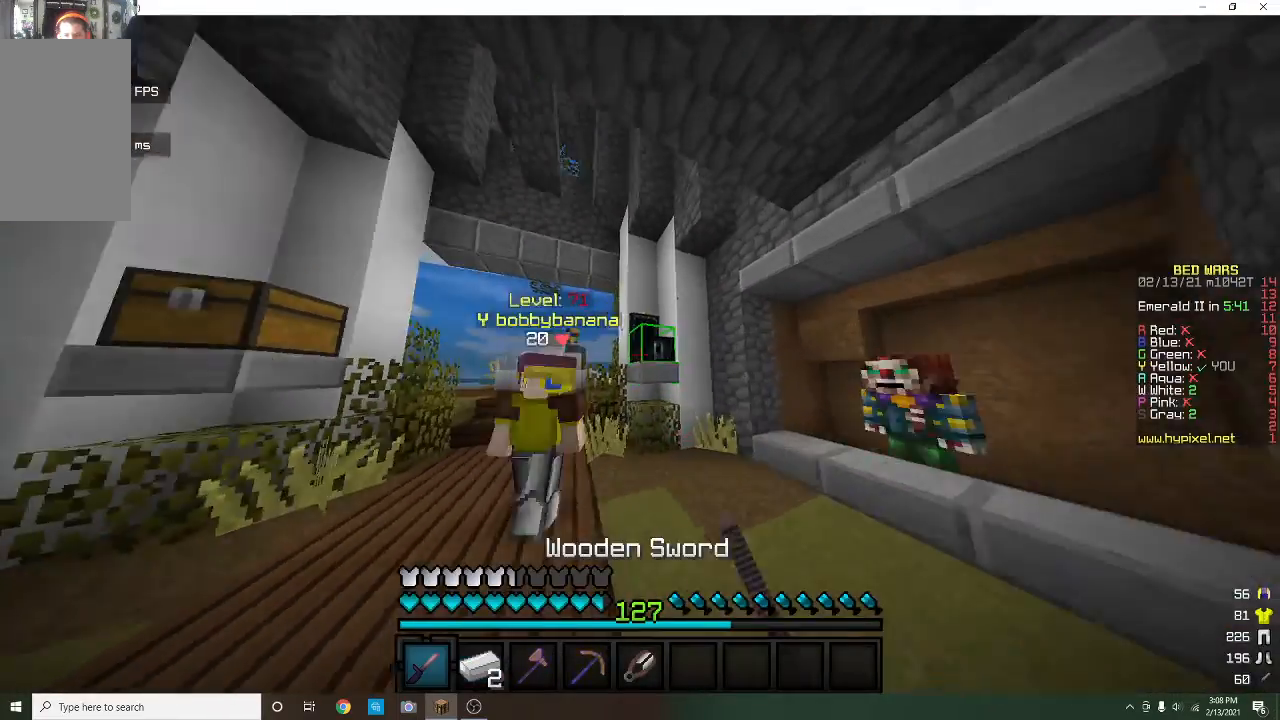
{"keys": [], "mouse": [], "events": [[67, "mouse_right", "down"], [133, "w", "up"], [200, "mouse_right", "up"]]}
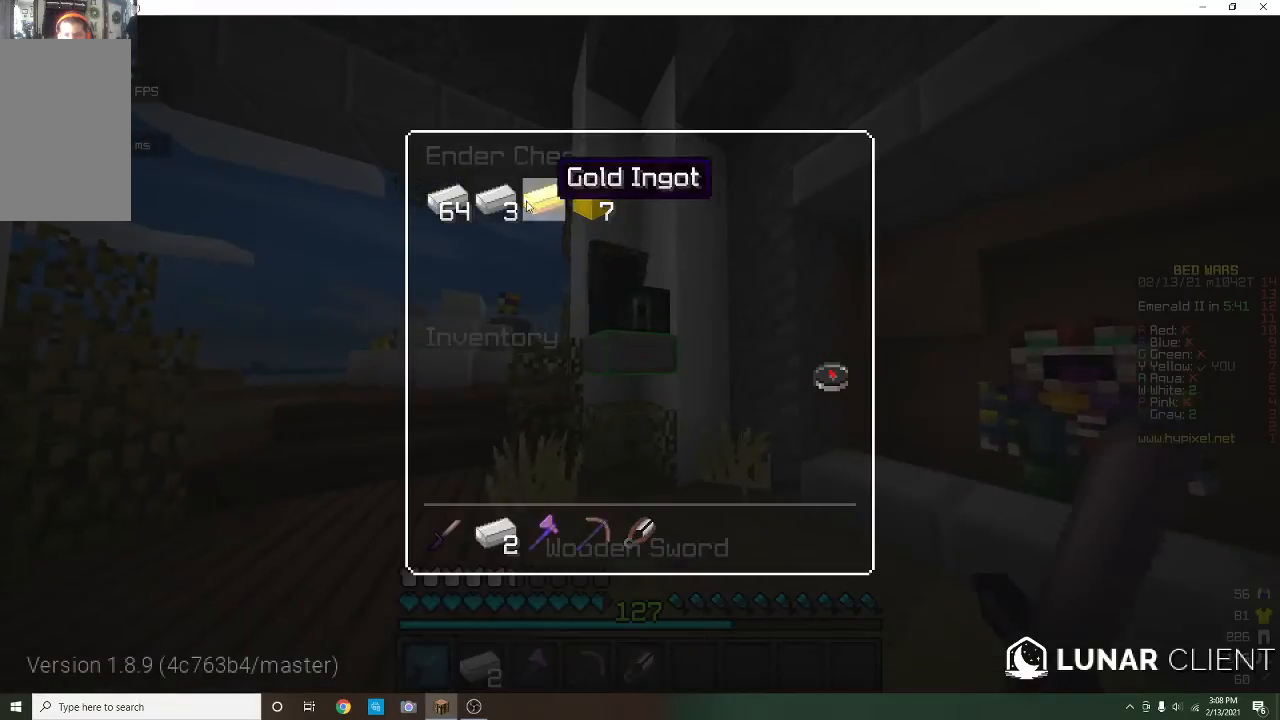
{"keys": [], "mouse": [], "events": []}
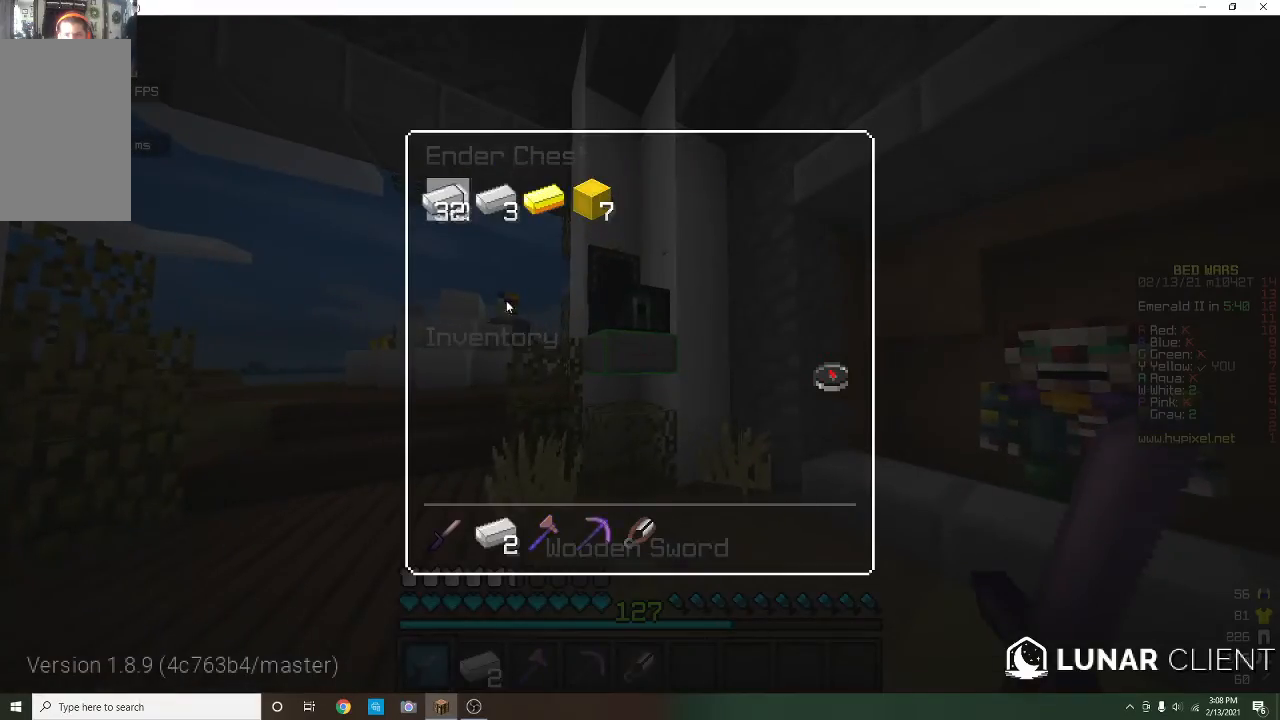
{"keys": [], "mouse": [], "events": []}
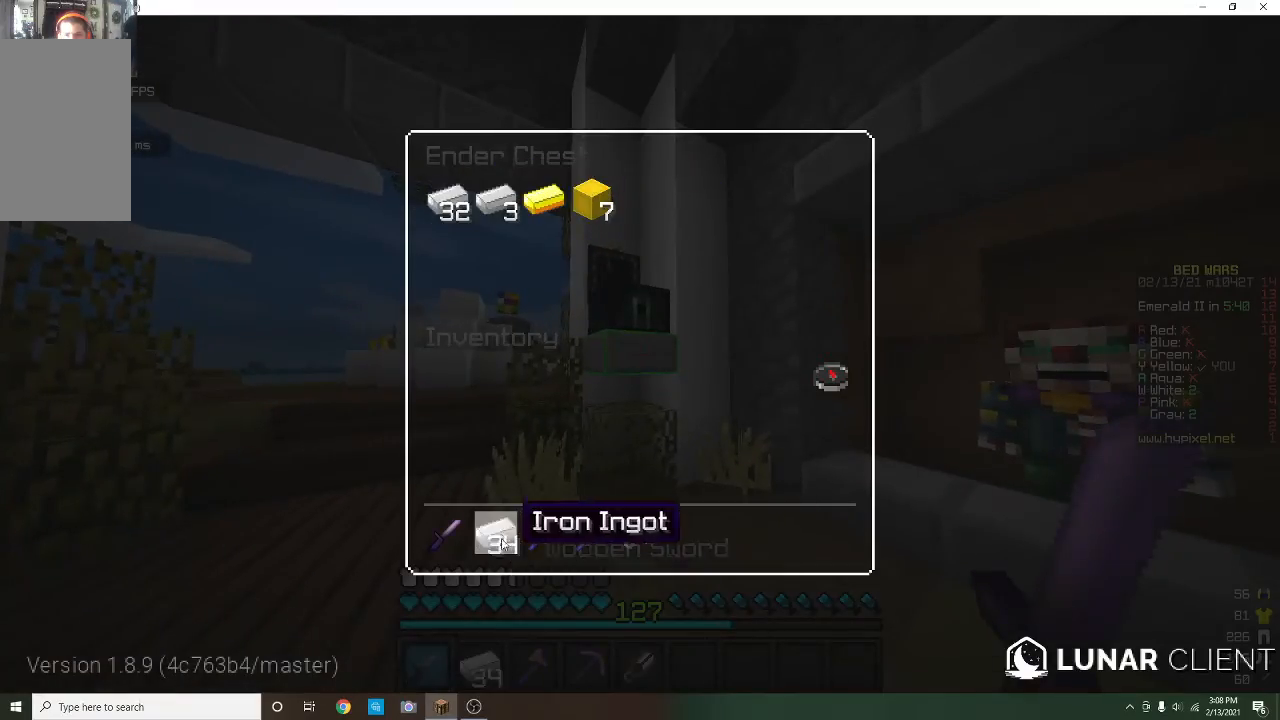
{"keys": ["w"], "mouse": [], "events": [[333, "w", "down"]]}
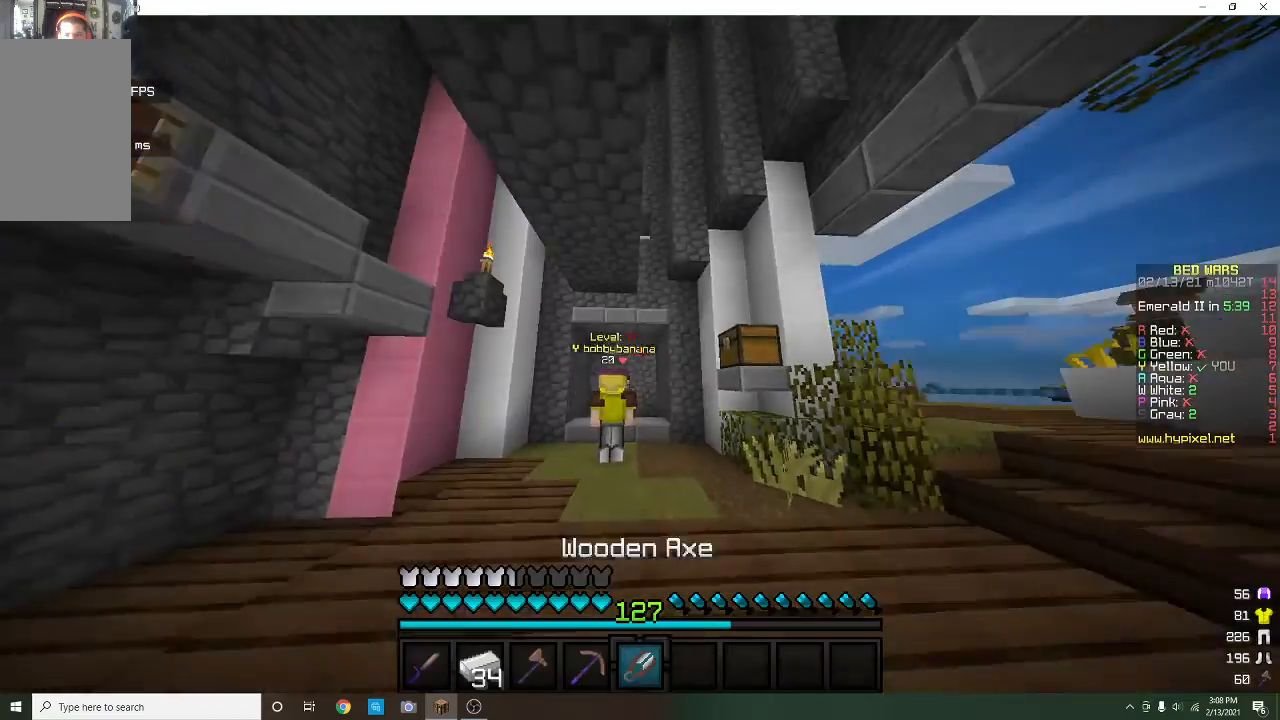
{"keys": ["a", "w"], "mouse": [], "events": [[33, "a", "down"], [167, "a", "up"], [500, "a", "down"]]}
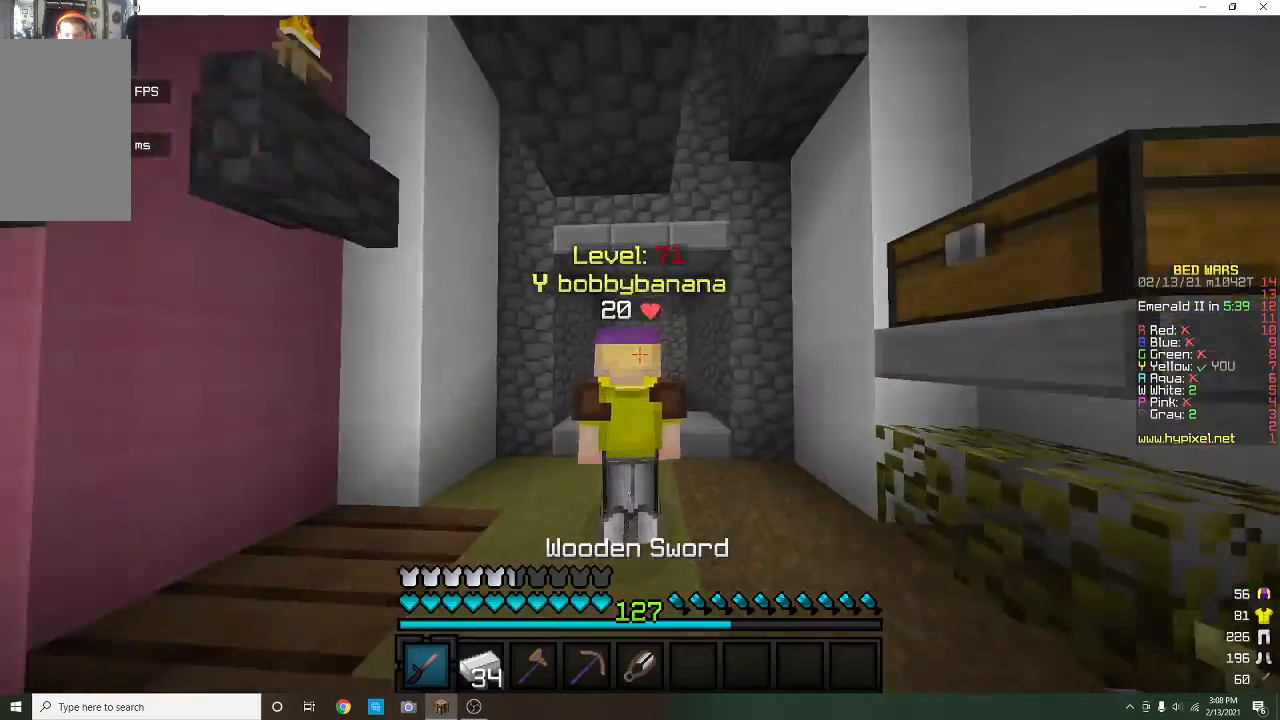
{"keys": [], "mouse": [], "events": [[267, "w", "up"], [300, "a", "up"], [300, "mouse_right", "down"], [433, "mouse_right", "up"]]}
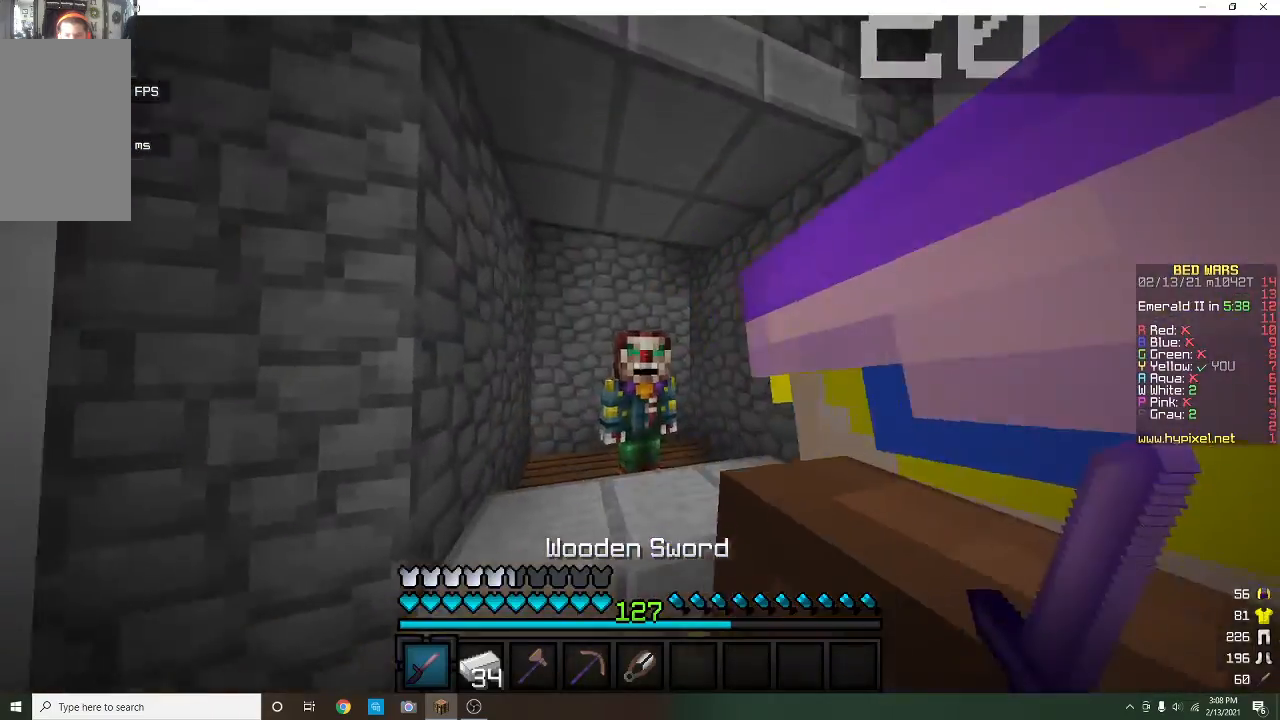
{"keys": [], "mouse": [], "events": [[200, "mouse_right", "down"], [267, "a", "down"], [333, "a", "up"], [333, "mouse_right", "up"]]}
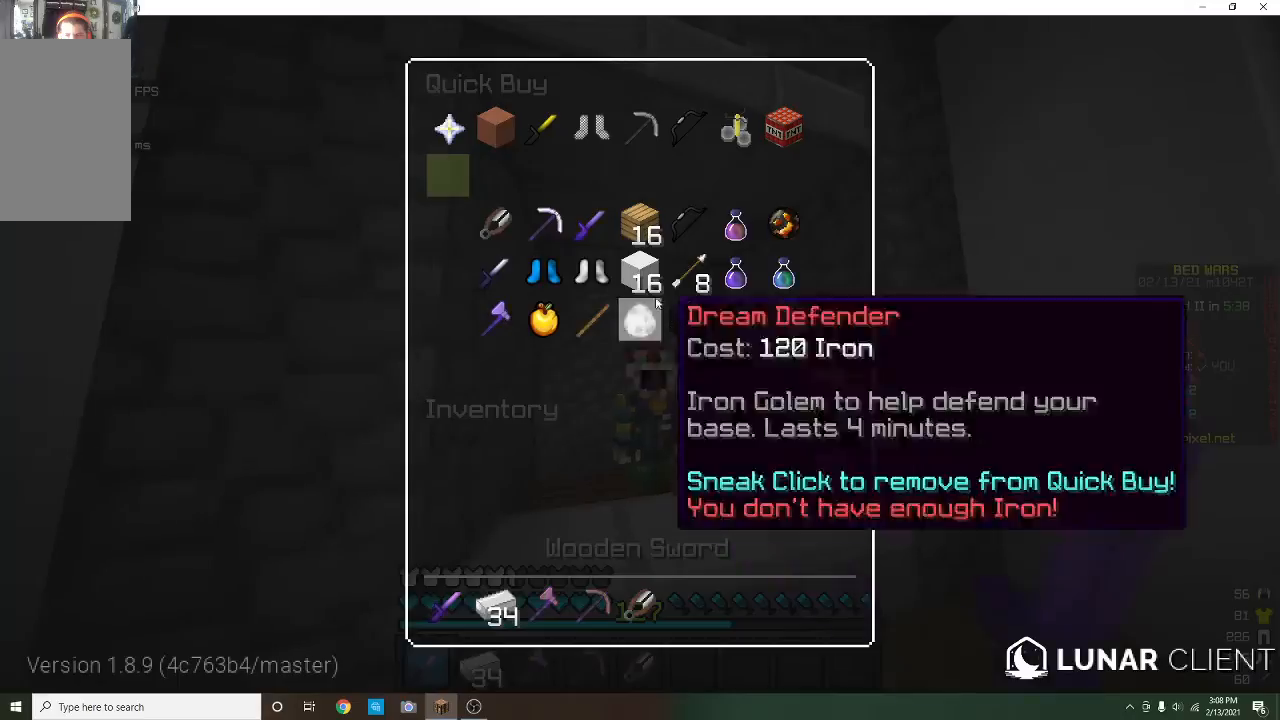
{"keys": [], "mouse": [], "events": []}
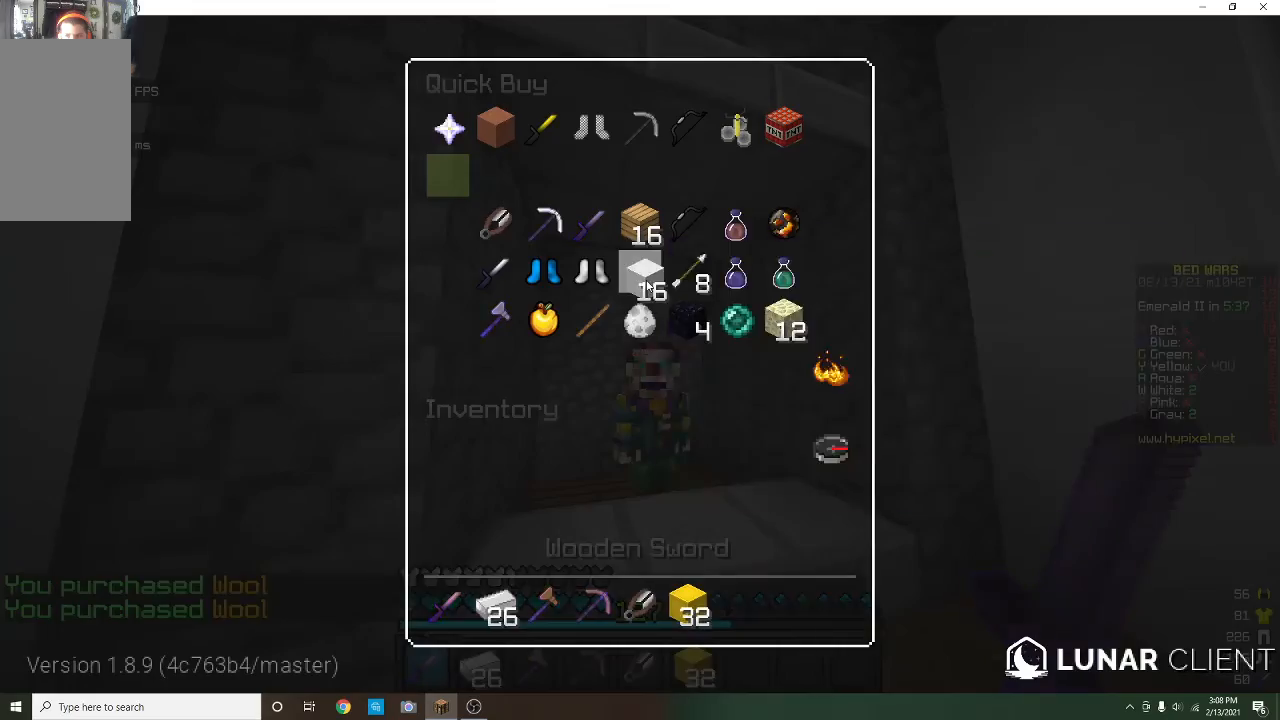
{"keys": [], "mouse": [], "events": []}
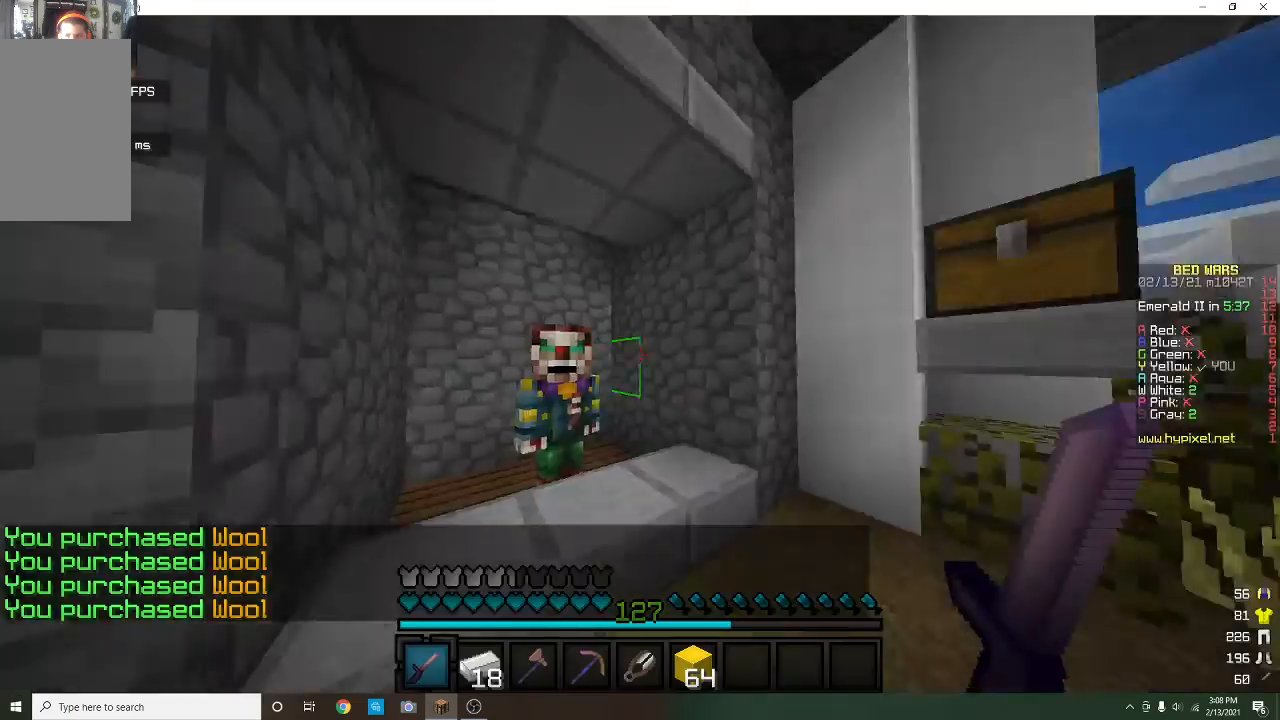
{"keys": ["w"], "mouse": [], "events": [[67, "w", "down"]]}
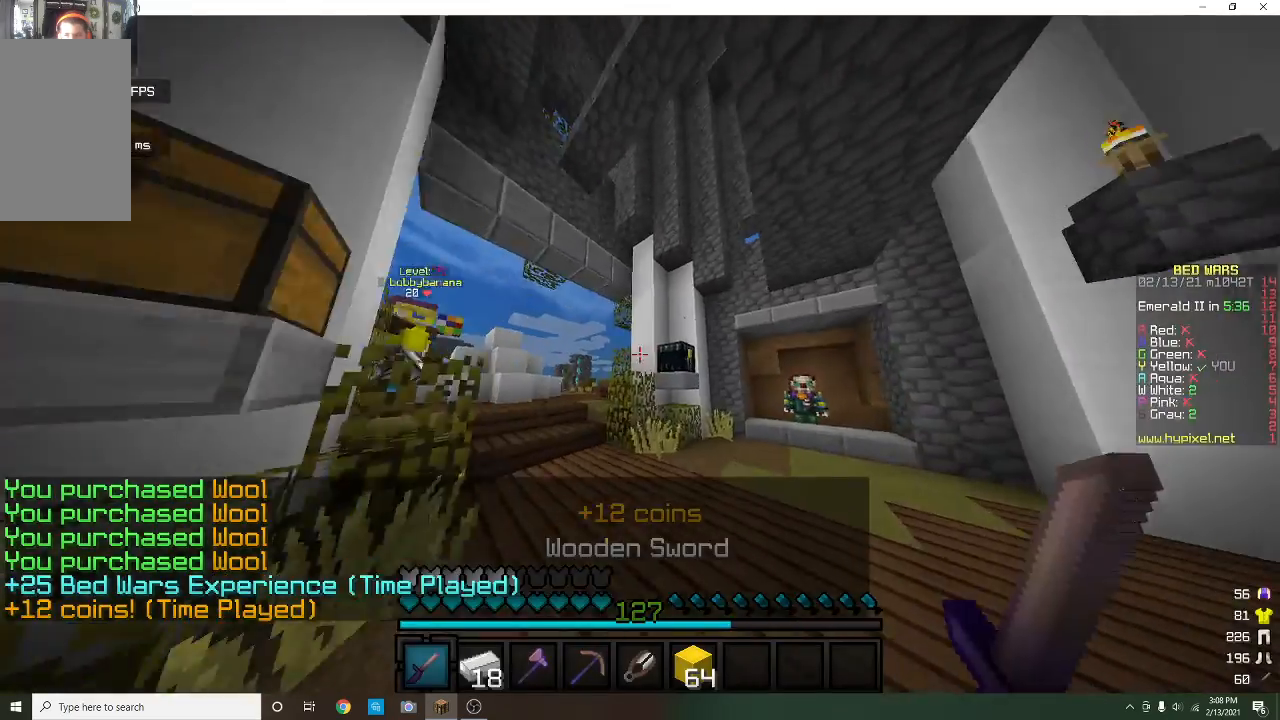
{"keys": [], "mouse": [], "events": [[267, "mouse_right", "down"], [367, "w", "up"], [400, "mouse_right", "up"]]}
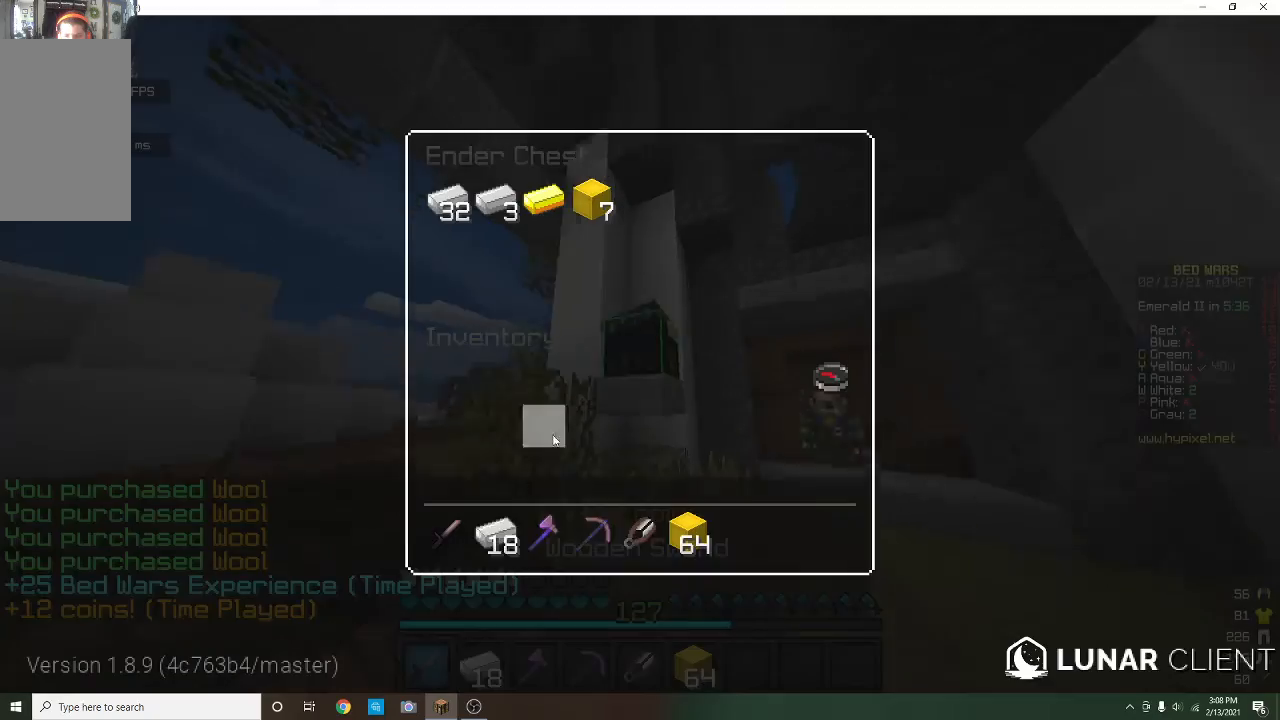
{"keys": [], "mouse": [], "events": []}
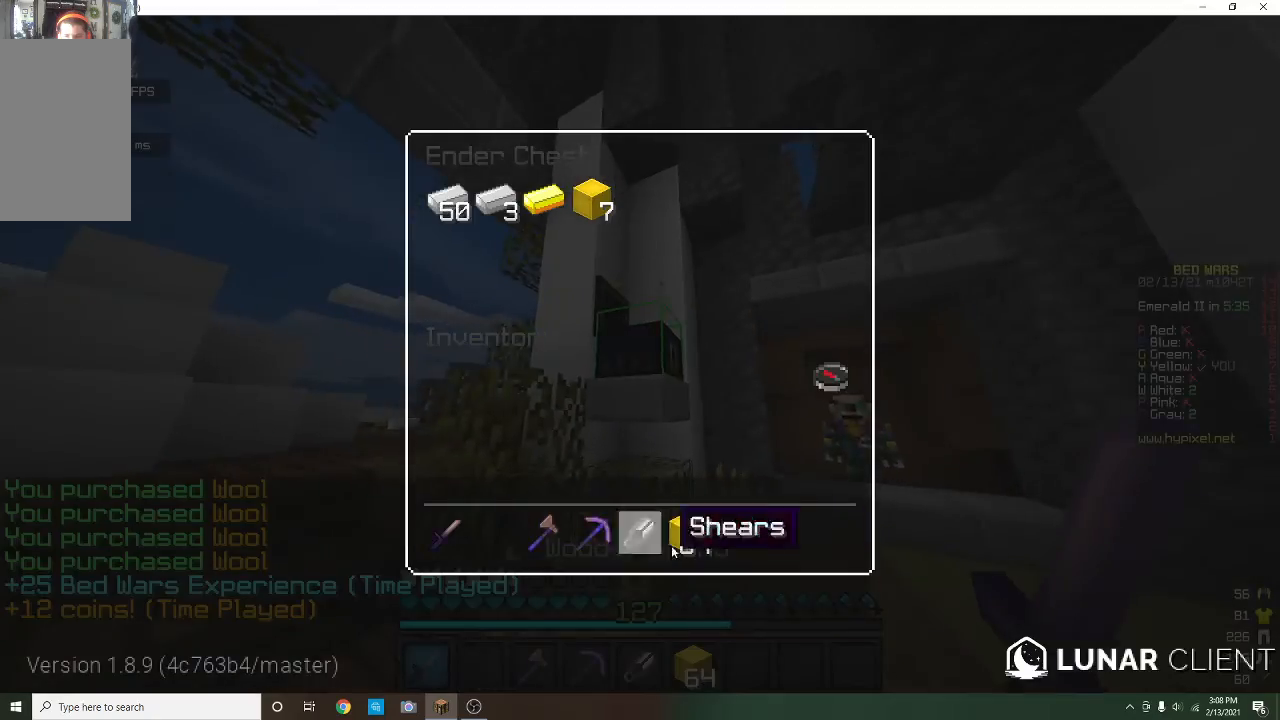
{"keys": ["w"], "mouse": [], "events": [[467, "w", "down"]]}
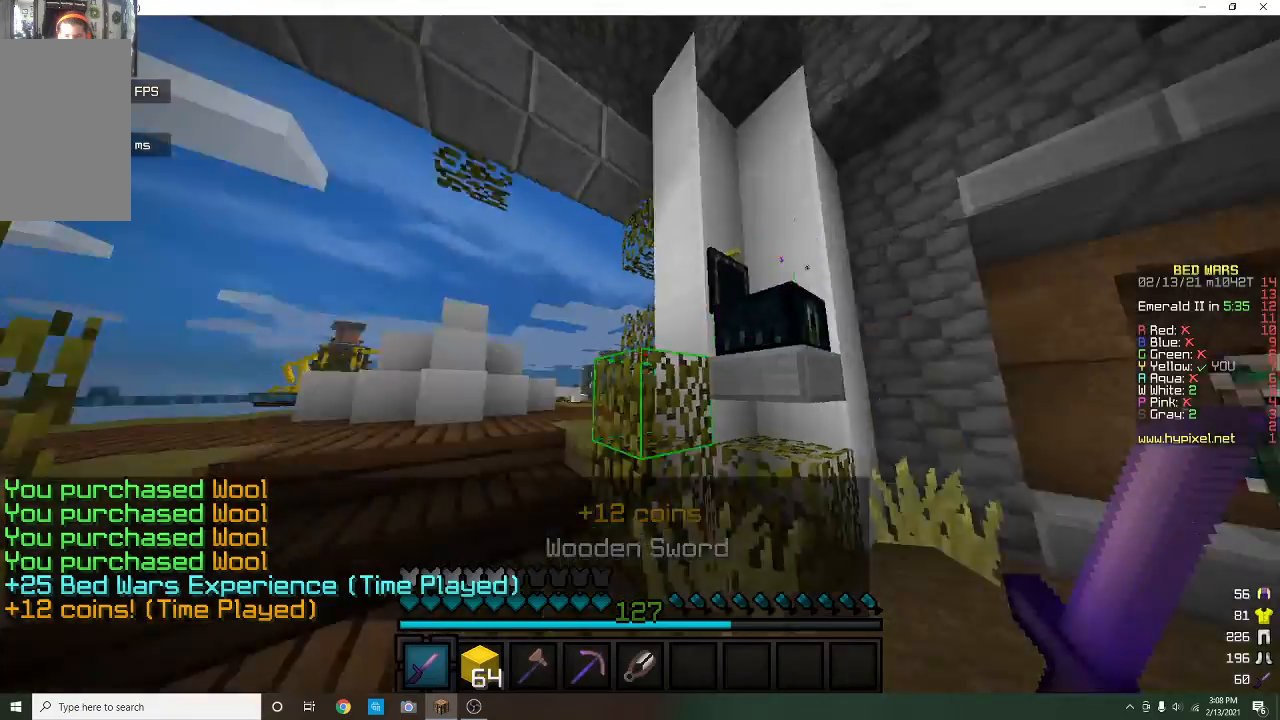
{"keys": ["a", "w"], "mouse": [], "events": [[333, "mouse_left", "down"], [467, "mouse_left", "up"], [500, "a", "down"]]}
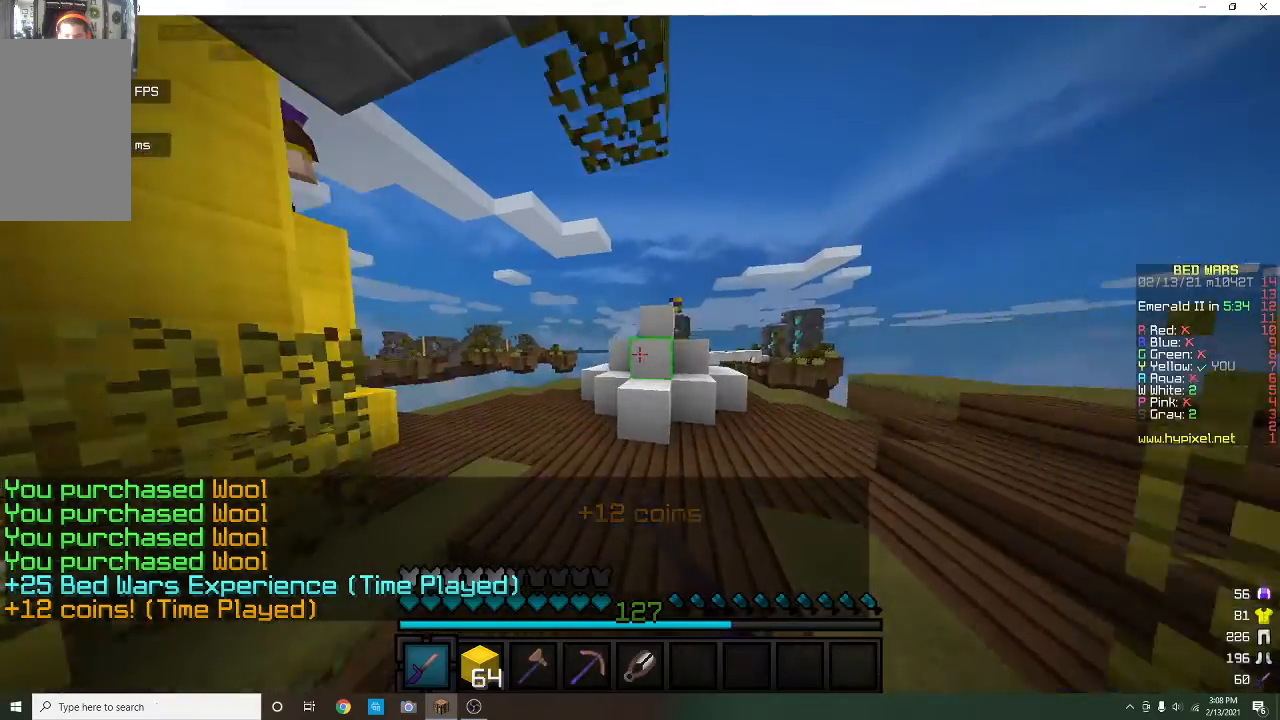
{"keys": ["w"], "mouse": [], "events": [[233, "a", "up"]]}
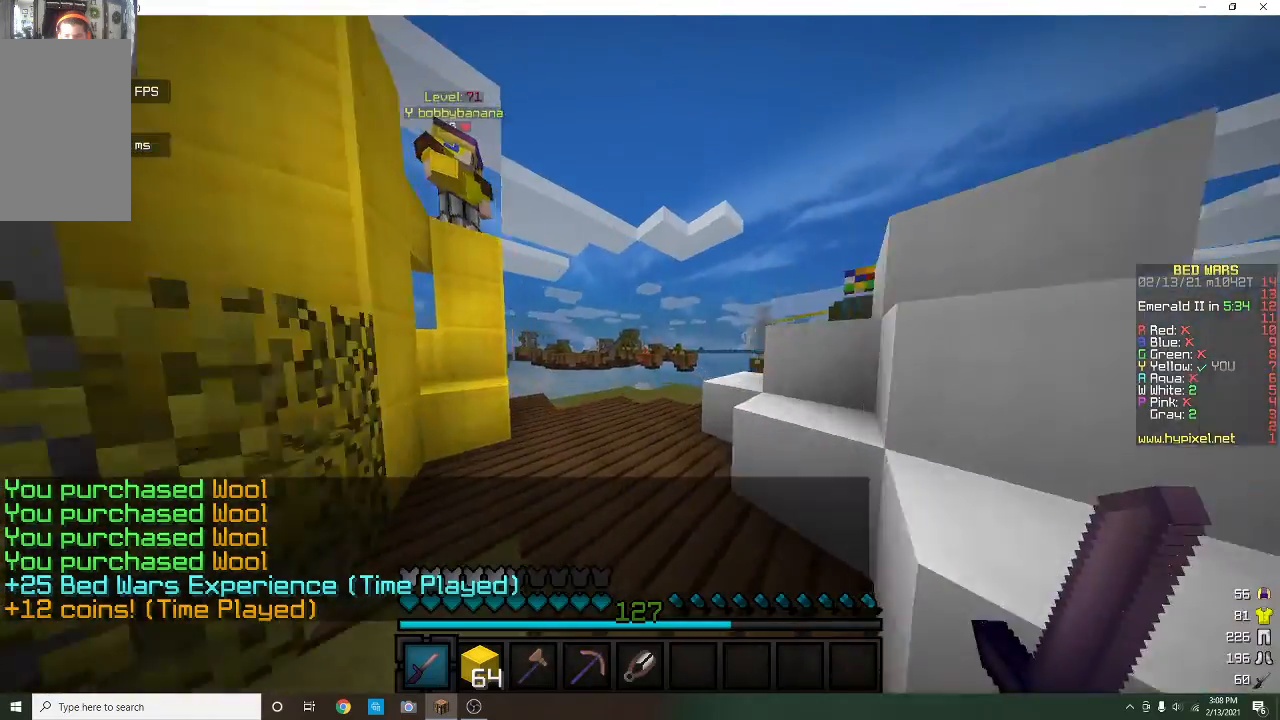
{"keys": ["w"], "mouse": [], "events": []}
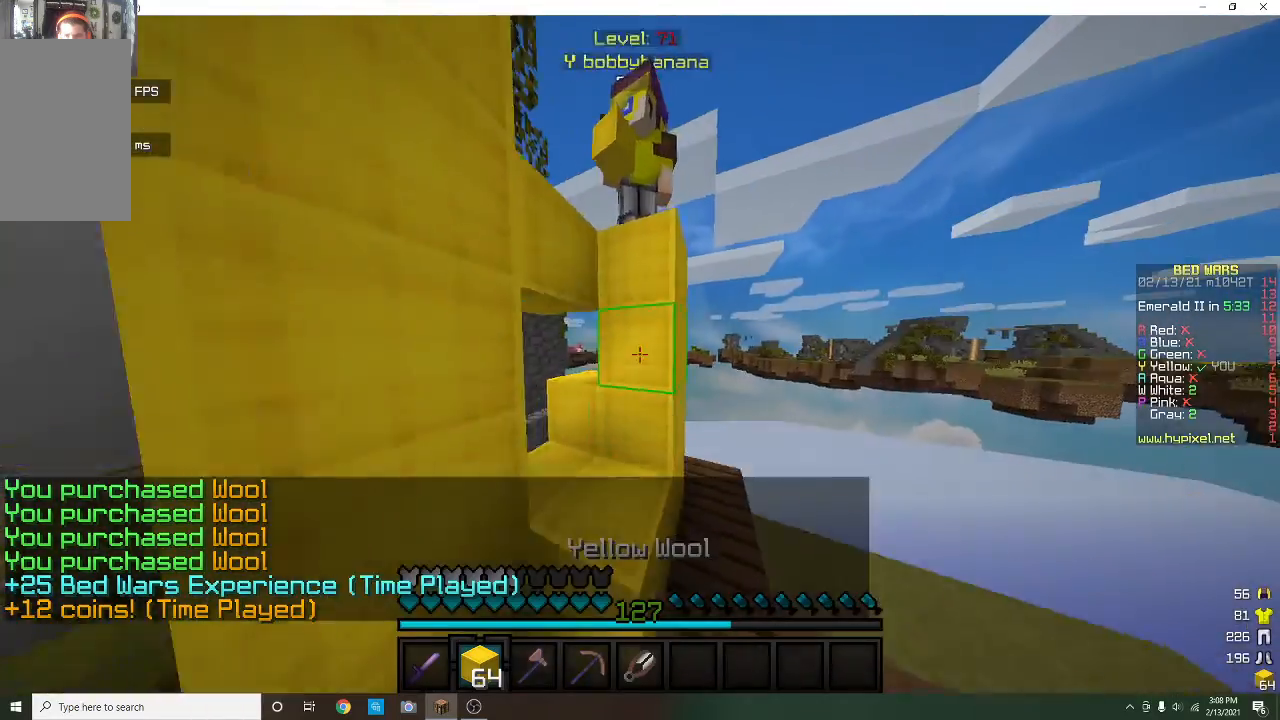
{"keys": ["d"], "mouse": [], "events": [[133, "a", "down"], [200, "w", "up"], [233, "a", "up"], [333, "mouse_left", "down"], [433, "d", "down"], [500, "mouse_left", "up"]]}
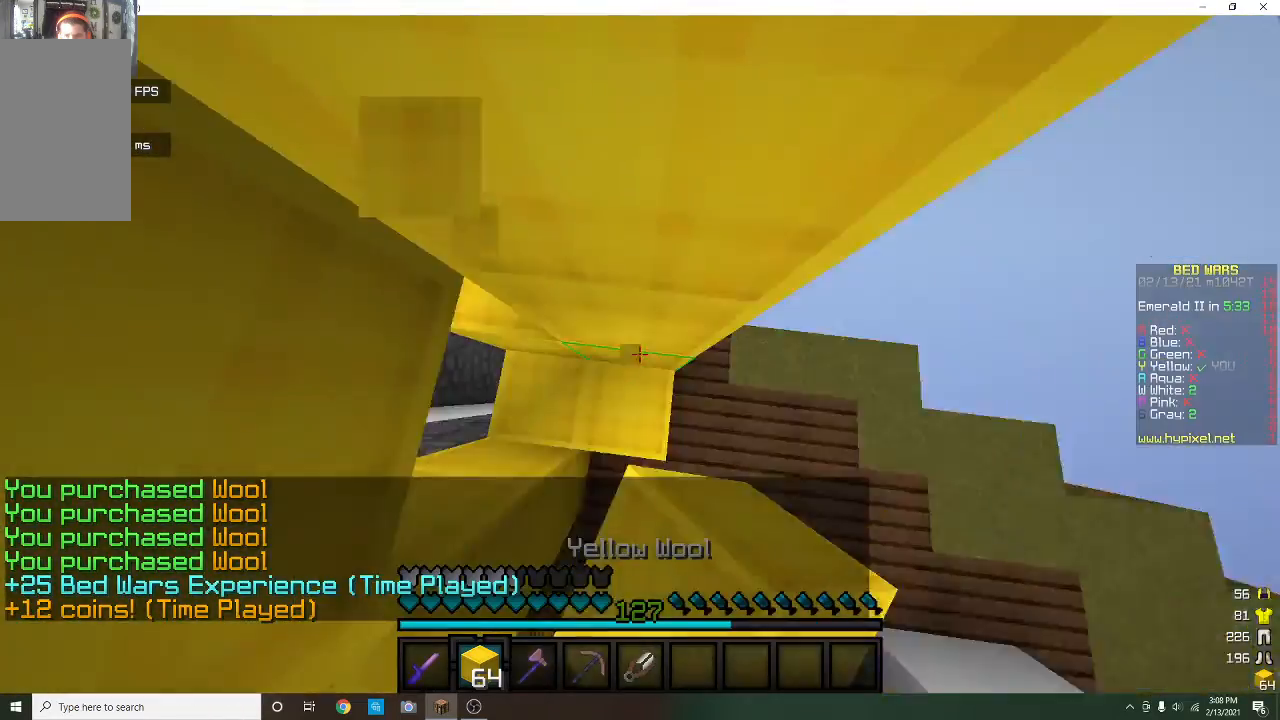
{"keys": [], "mouse": [], "events": [[67, "d", "up"], [100, "mouse_right", "down"], [267, "mouse_right", "up"]]}
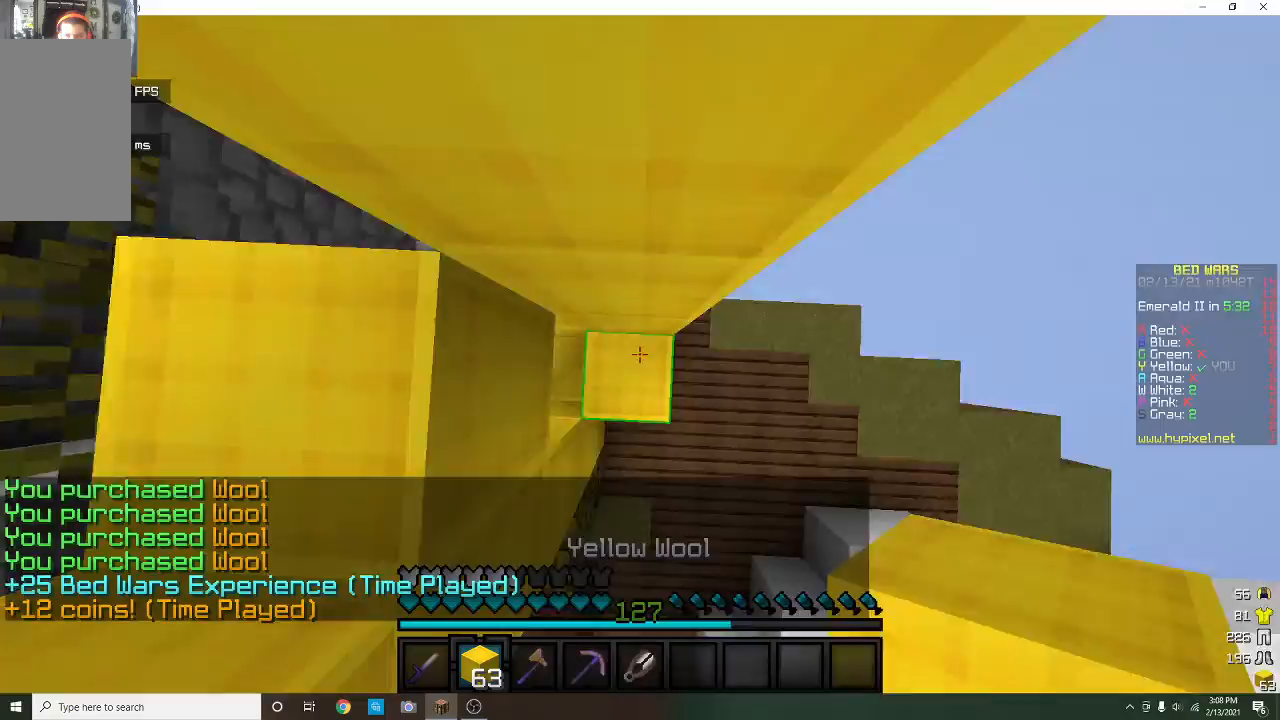
{"keys": ["w"], "mouse": [], "events": [[33, "a", "down"], [33, "mouse_right", "down"], [167, "mouse_right", "up"], [267, "a", "up"], [267, "w", "down"]]}
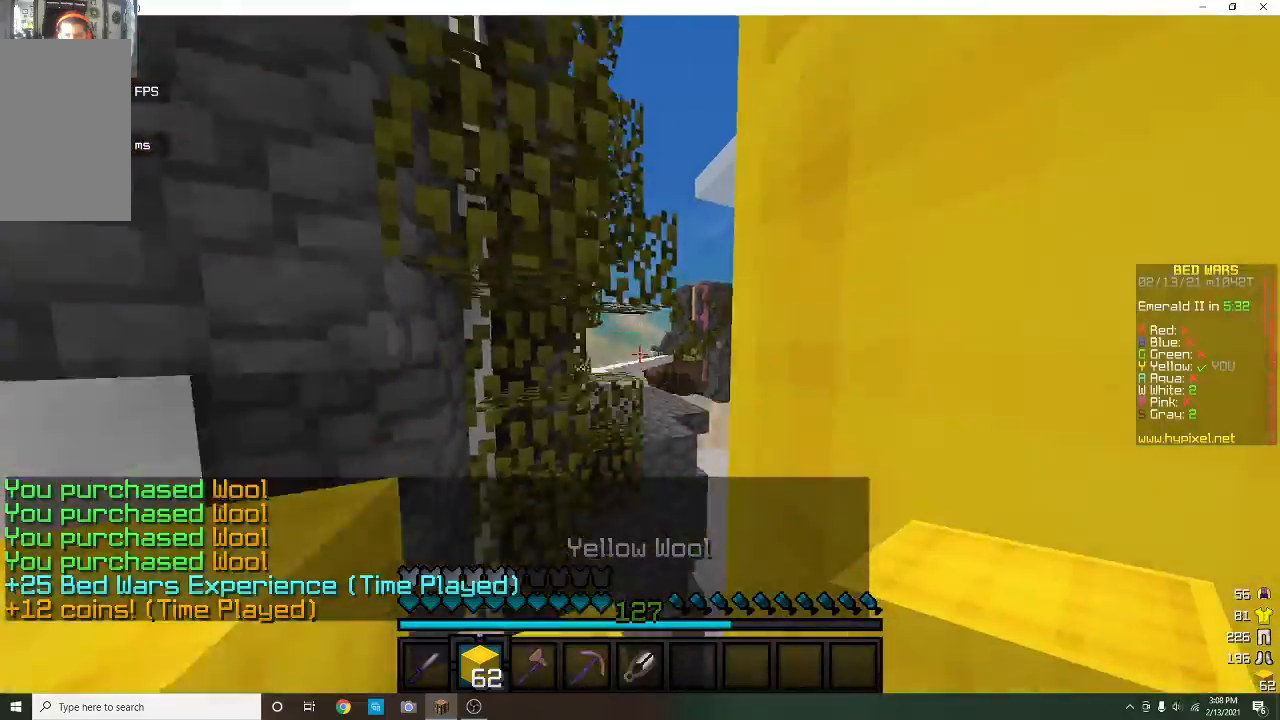
{"keys": [], "mouse": ["right"], "events": [[67, "w", "up"], [200, "a", "down"], [233, "mouse_left", "down"], [333, "a", "up"], [433, "mouse_left", "up"], [500, "mouse_right", "down"]]}
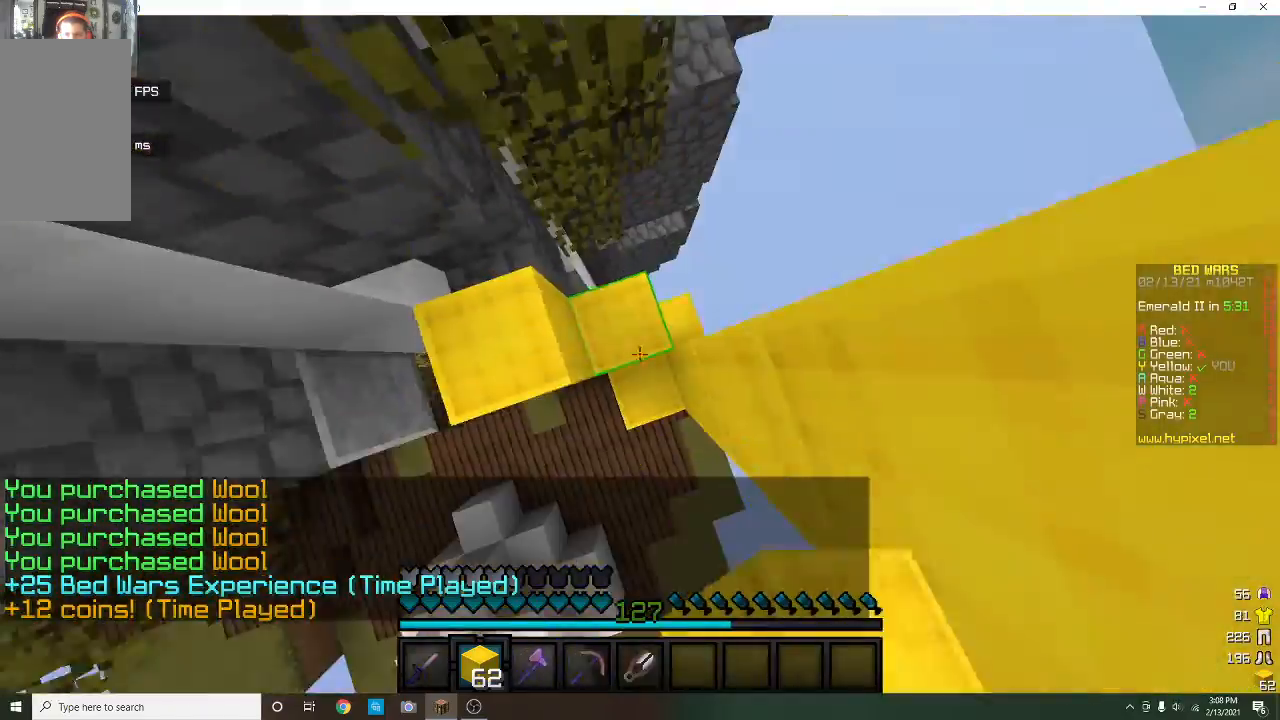
{"keys": [], "mouse": ["right"], "events": [[167, "mouse_right", "up"], [467, "mouse_right", "down"]]}
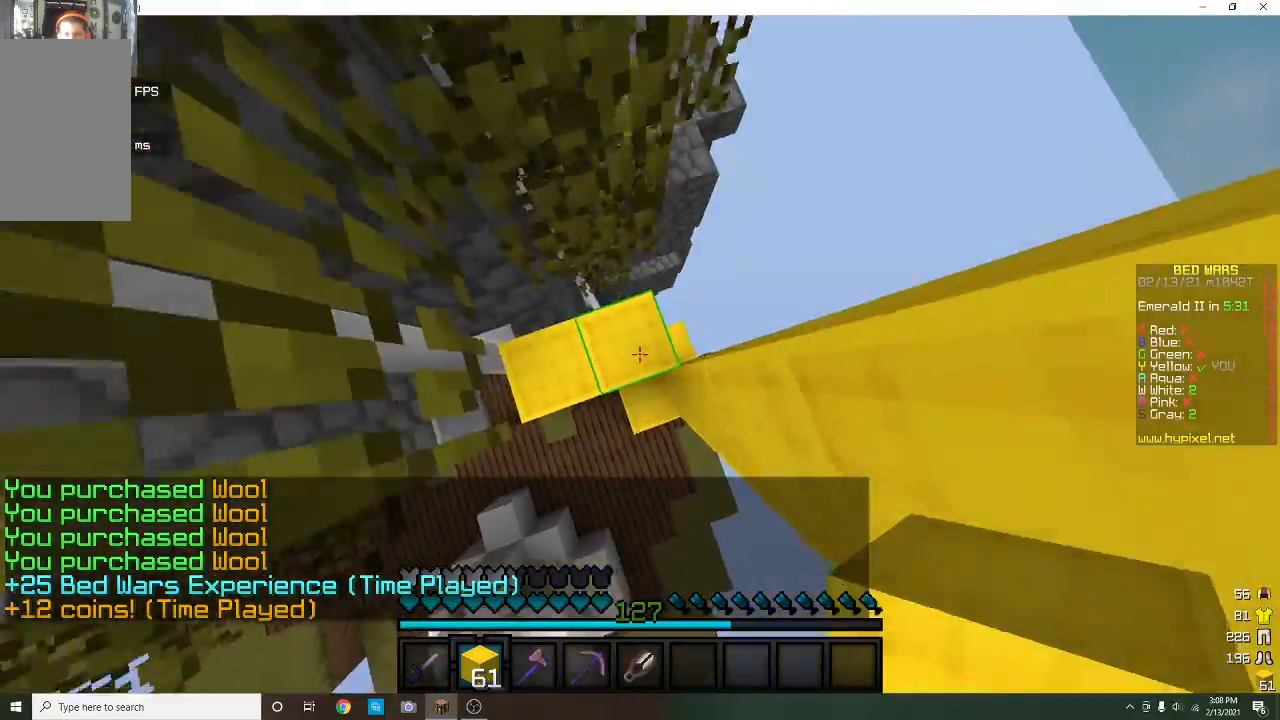
{"keys": [], "mouse": ["right"], "events": [[133, "mouse_right", "up"], [200, "mouse_left", "down"], [367, "mouse_left", "up"], [400, "mouse_right", "down"]]}
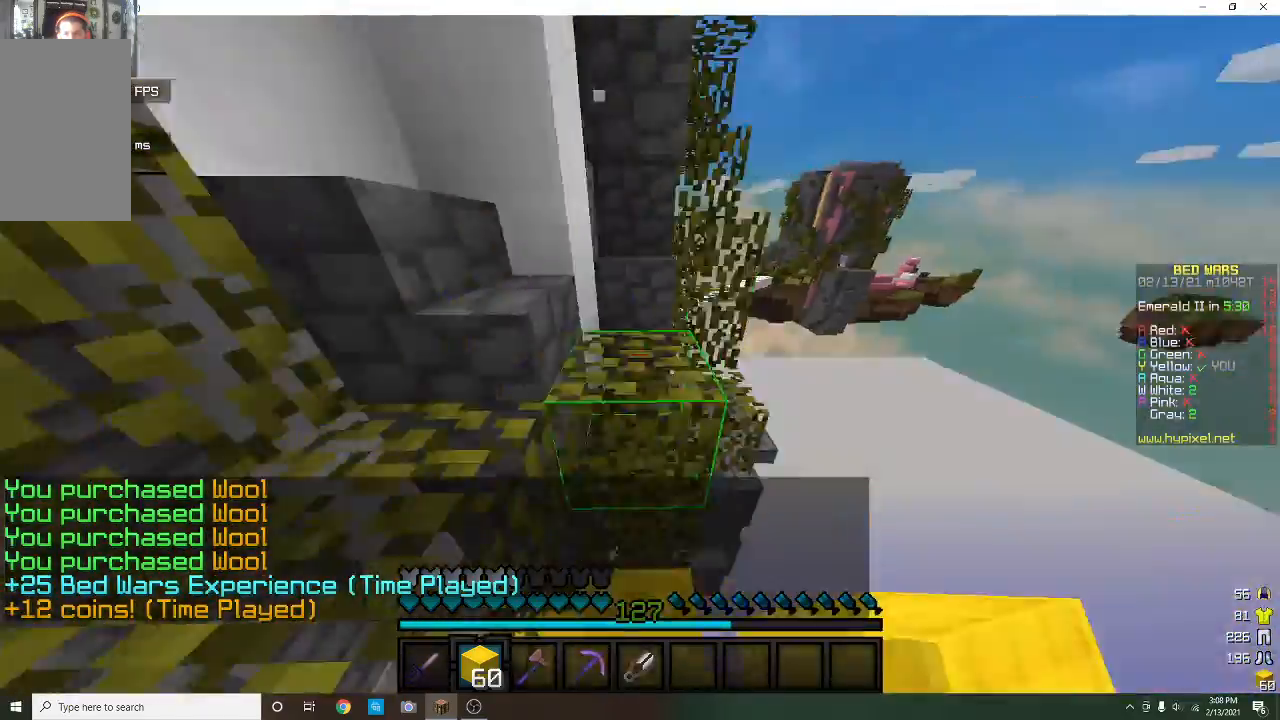
{"keys": [], "mouse": ["right"], "events": [[67, "mouse_right", "up"], [133, "mouse_left", "down"], [300, "mouse_left", "up"], [367, "mouse_right", "down"]]}
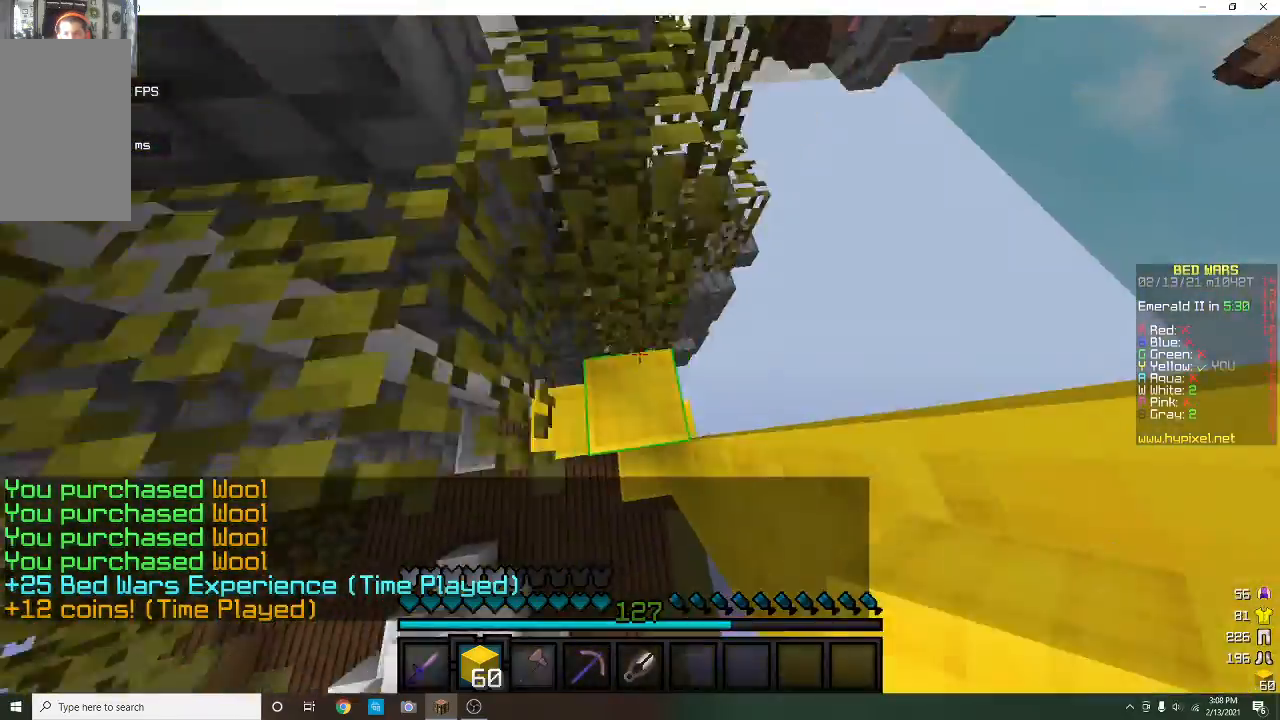
{"keys": ["w"], "mouse": [], "events": [[33, "mouse_right", "up"], [133, "w", "down"]]}
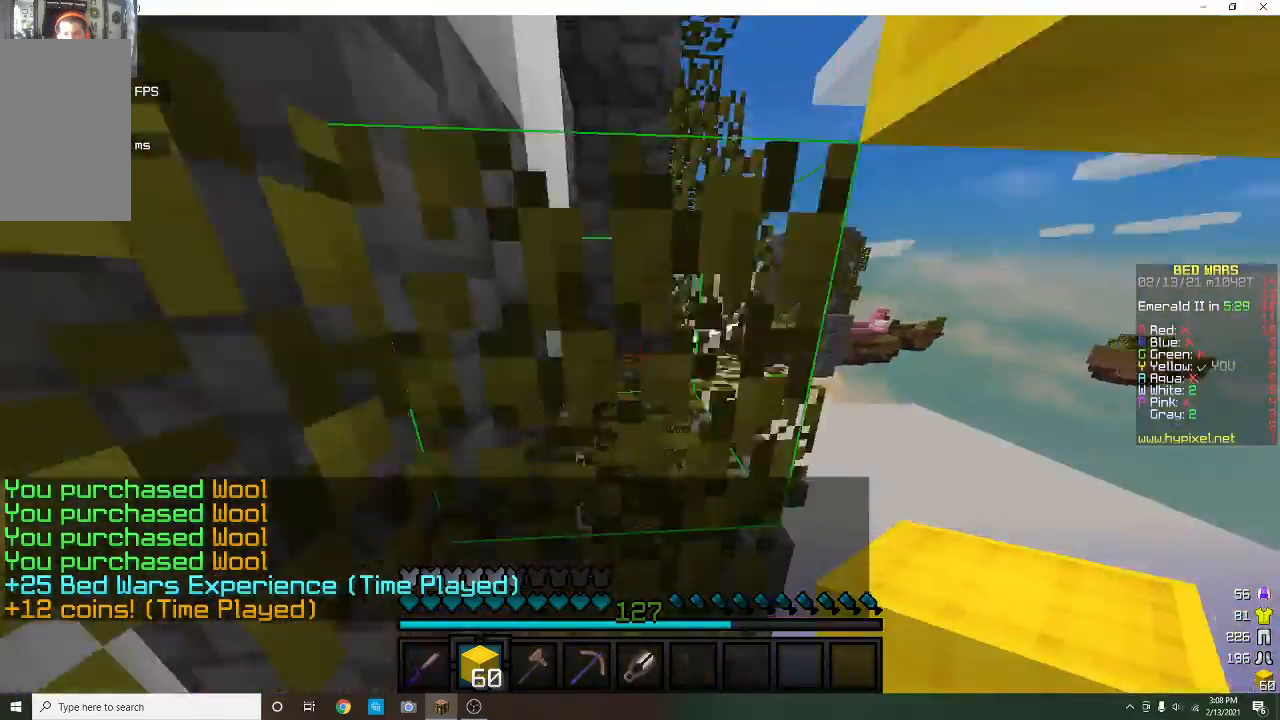
{"keys": ["w"], "mouse": ["left"], "events": [[233, "w", "up"], [267, "mouse_right", "down"], [367, "a", "down"], [400, "mouse_right", "up"], [433, "mouse_left", "down"], [433, "w", "down"], [500, "a", "up"]]}